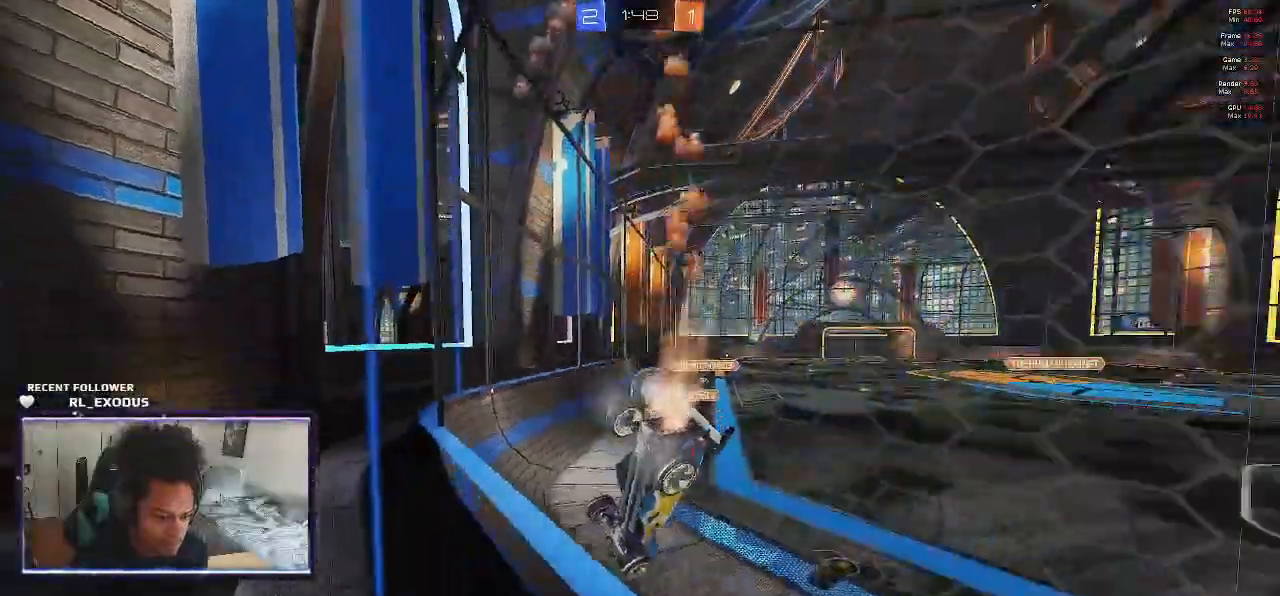
Gameplay with a controller (PlayStation layout); each line is a JSON object with the inputs held at the frame after it. "events" lists button and stick changes between this image and that frame as [ms after this image, input, new state], when the widget could be followed in between. Not read: HOME.
{"buttons": ["R2"], "left_stick": "right", "right_stick": "center", "events": [[133, "left_stick", "center"], [200, "left_stick", "right"], [267, "SQUARE", "up"], [300, "L1", "down"], [433, "L1", "up"]]}
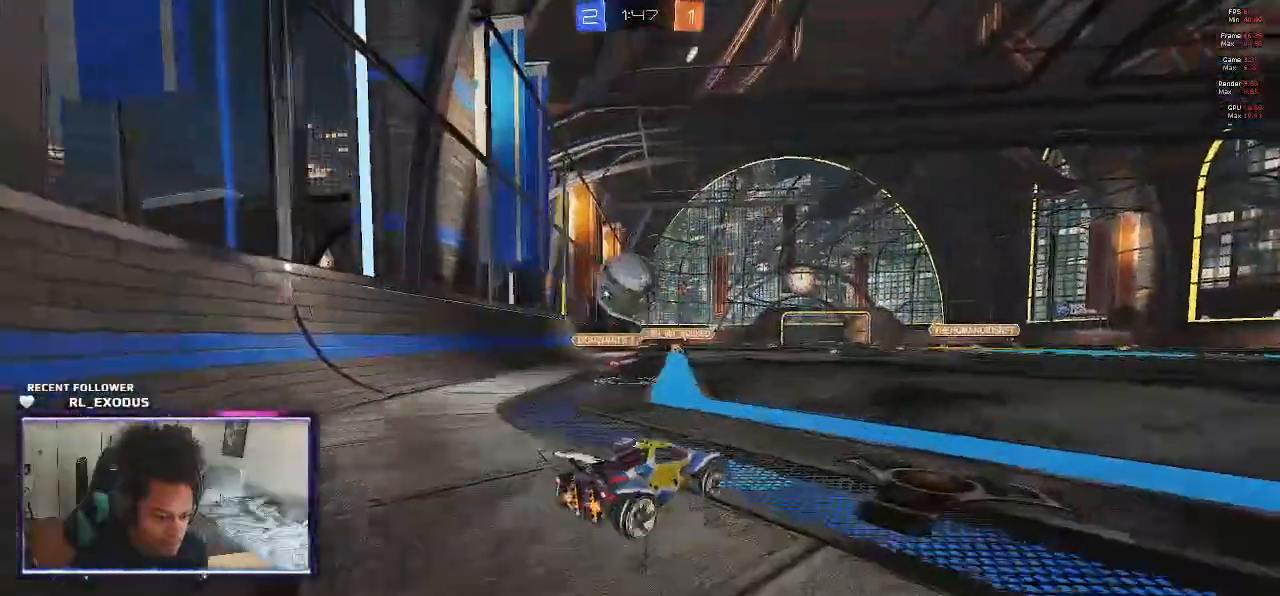
{"buttons": ["R2"], "left_stick": "right", "right_stick": "center", "events": []}
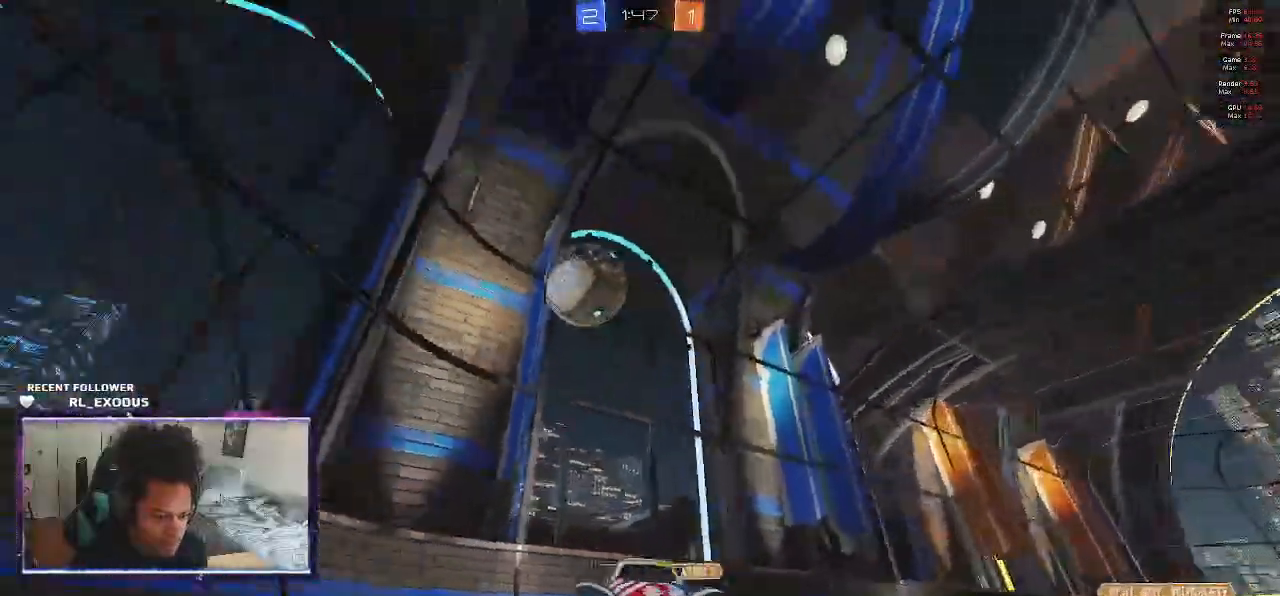
{"buttons": ["SQUARE", "R2"], "left_stick": "center", "right_stick": "center", "events": [[167, "SQUARE", "down"], [233, "left_stick", "center"], [267, "SQUARE", "up"], [333, "SQUARE", "down"], [400, "SQUARE", "up"], [467, "SQUARE", "down"]]}
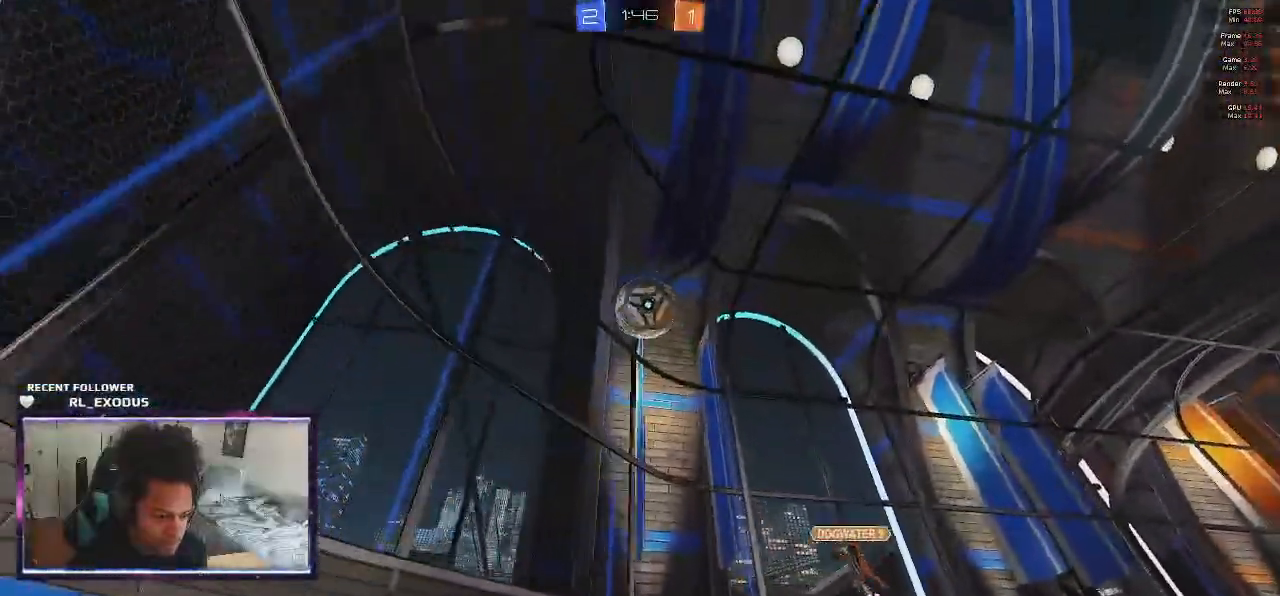
{"buttons": ["R2"], "left_stick": "down-right", "right_stick": "center", "events": [[33, "SQUARE", "up"], [383, "left_stick", "right"], [433, "left_stick", "down-right"]]}
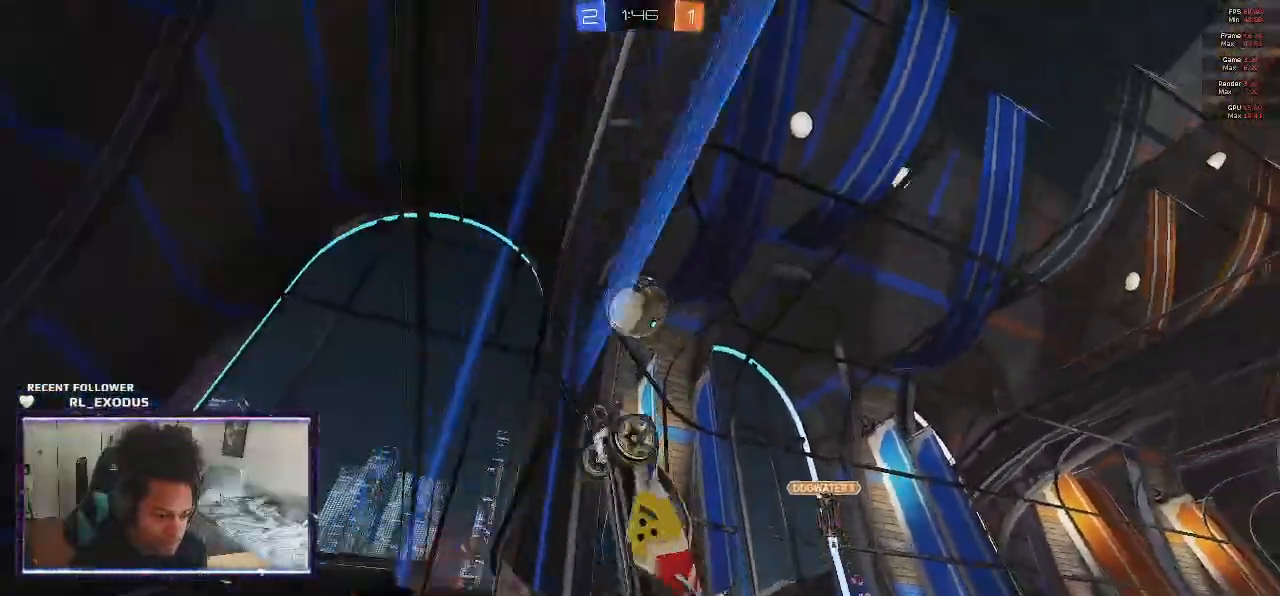
{"buttons": ["L1", "R2"], "left_stick": "right", "right_stick": "center", "events": [[200, "CROSS", "down"], [200, "SQUARE", "down"], [267, "L1", "down"], [367, "left_stick", "right"], [500, "CROSS", "up"], [500, "SQUARE", "up"]]}
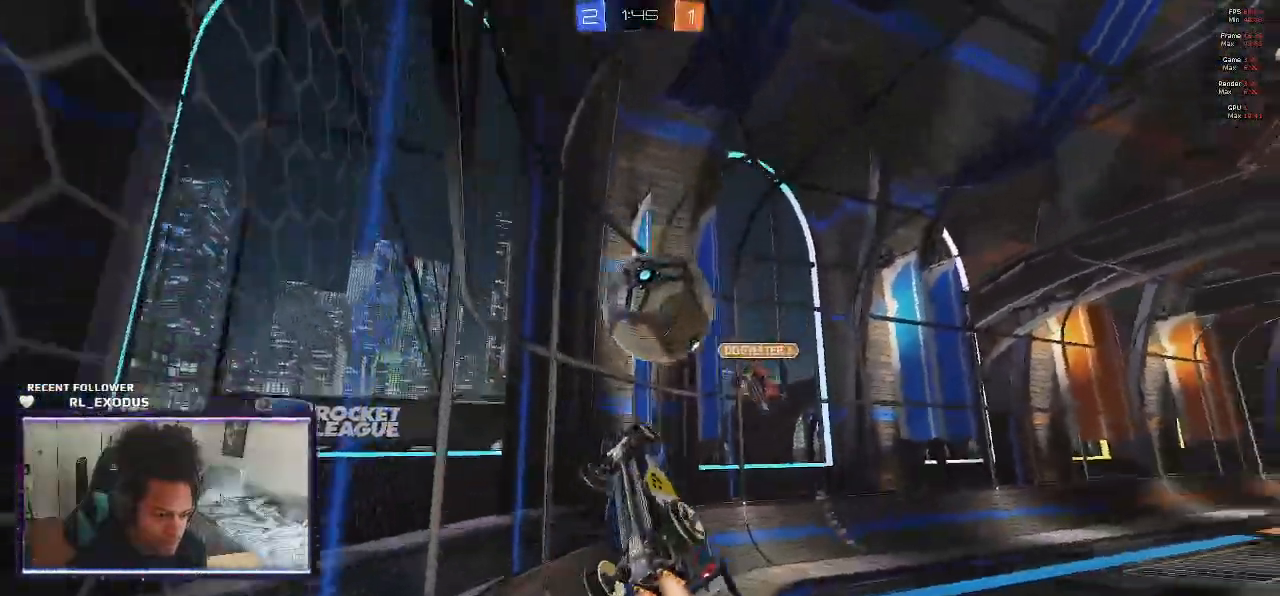
{"buttons": ["L1", "R2"], "left_stick": "up-right", "right_stick": "center", "events": [[50, "left_stick", "up-right"], [67, "CROSS", "down"], [167, "CROSS", "up"]]}
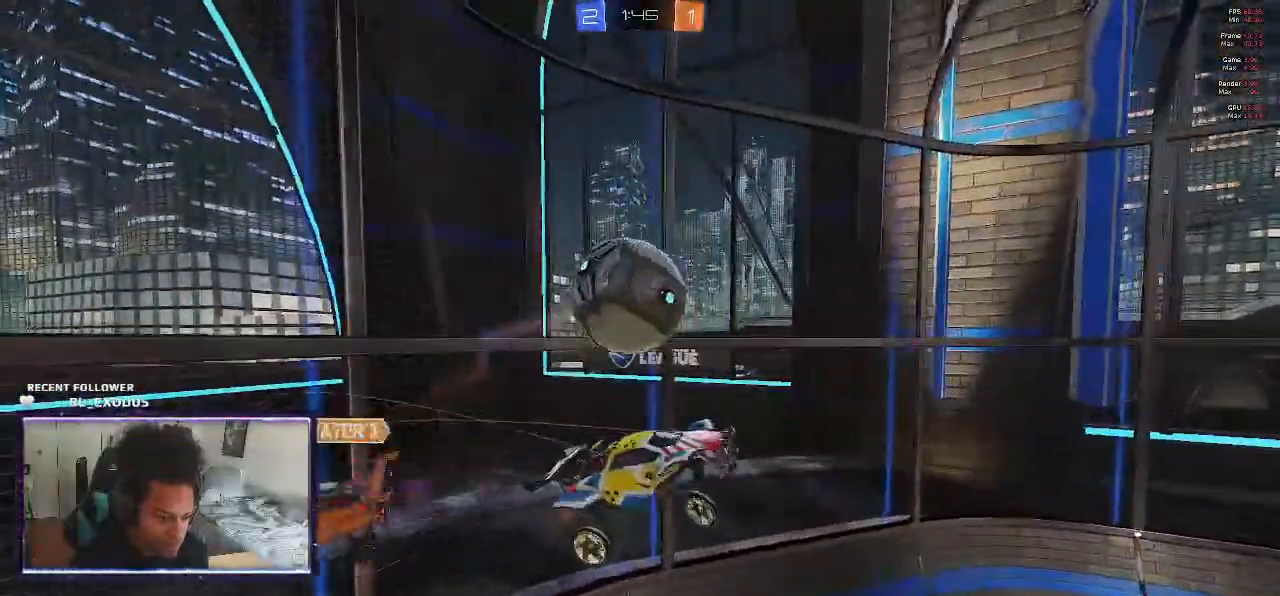
{"buttons": ["L1", "R2"], "left_stick": "right", "right_stick": "center", "events": [[33, "left_stick", "right"], [350, "left_stick", "down-right"], [467, "left_stick", "right"]]}
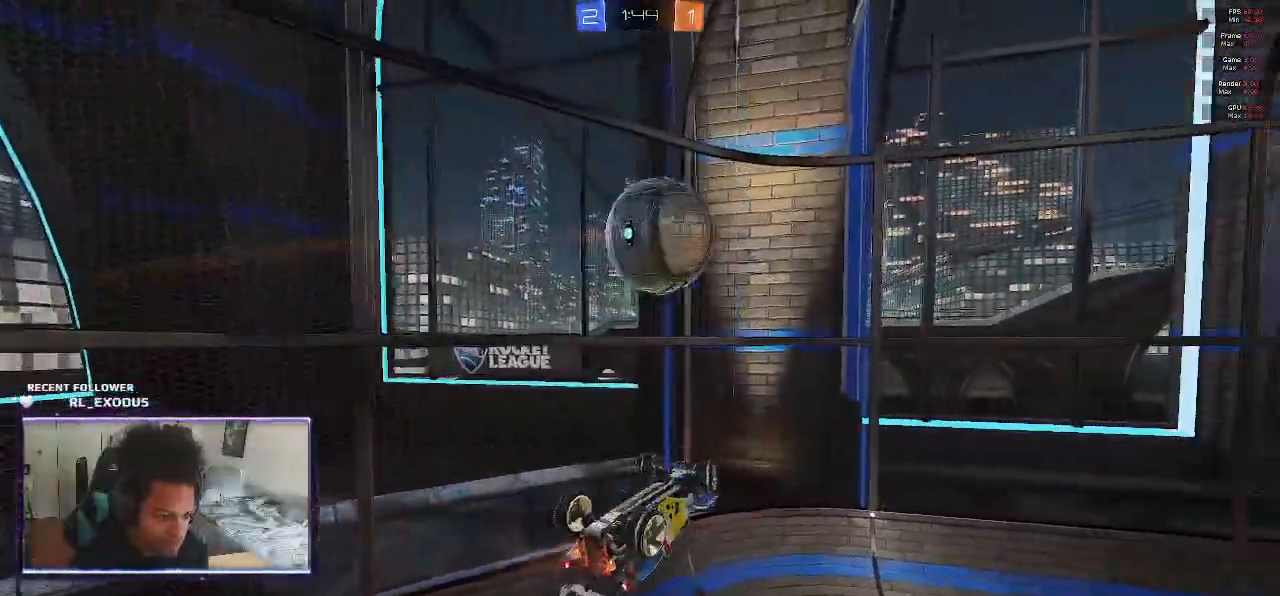
{"buttons": ["SQUARE", "R2"], "left_stick": "right", "right_stick": "center", "events": [[167, "SQUARE", "down"], [200, "left_stick", "down-right"], [400, "left_stick", "right"], [500, "L1", "up"]]}
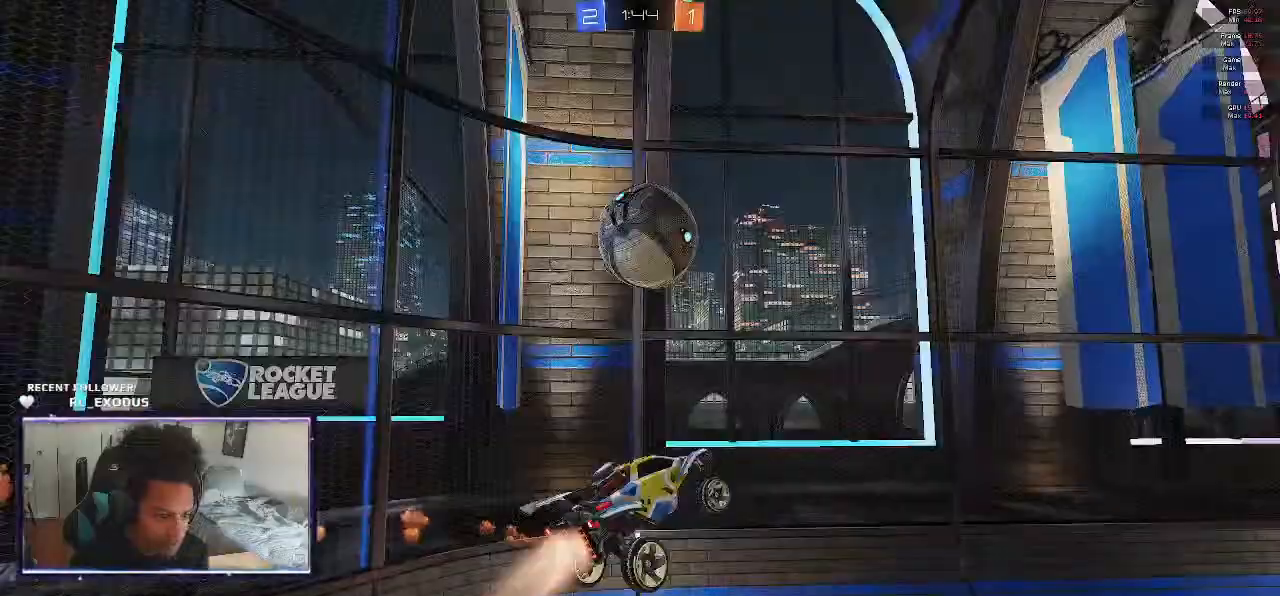
{"buttons": ["R2"], "left_stick": "center", "right_stick": "center", "events": [[100, "left_stick", "down"], [167, "SQUARE", "up"], [333, "left_stick", "right"], [467, "left_stick", "center"]]}
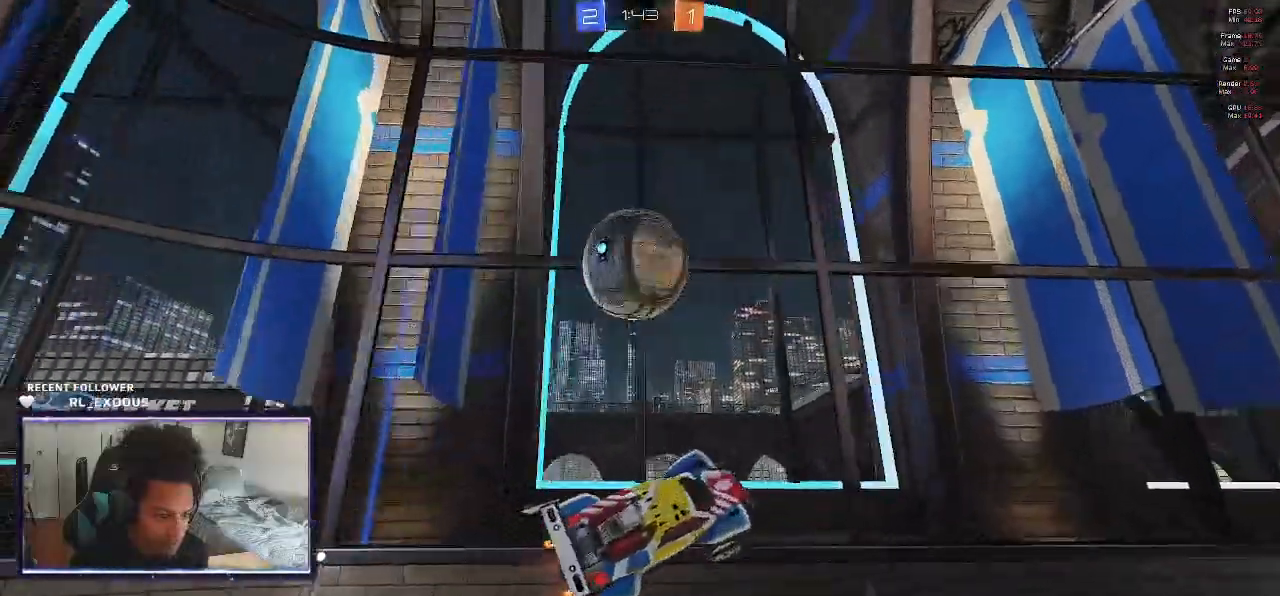
{"buttons": ["L2", "R2"], "left_stick": "right", "right_stick": "center", "events": [[267, "left_stick", "right"], [300, "L2", "down"], [300, "R2", "up"], [500, "R2", "down"]]}
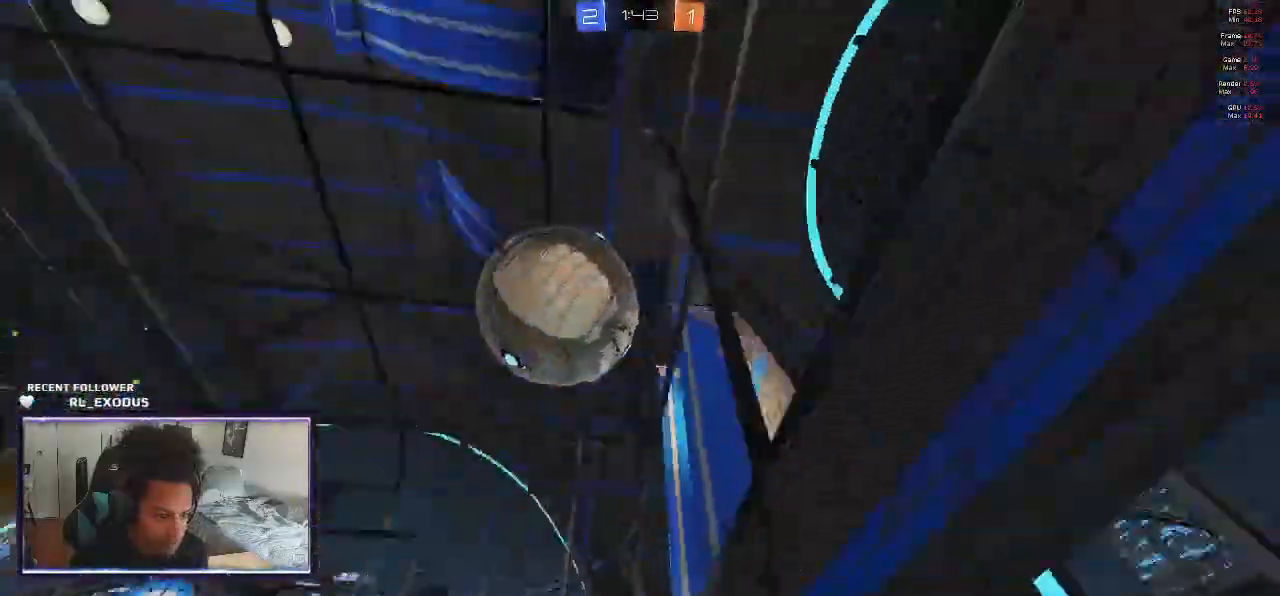
{"buttons": ["R2"], "left_stick": "center", "right_stick": "center", "events": [[100, "L2", "up"], [433, "left_stick", "center"]]}
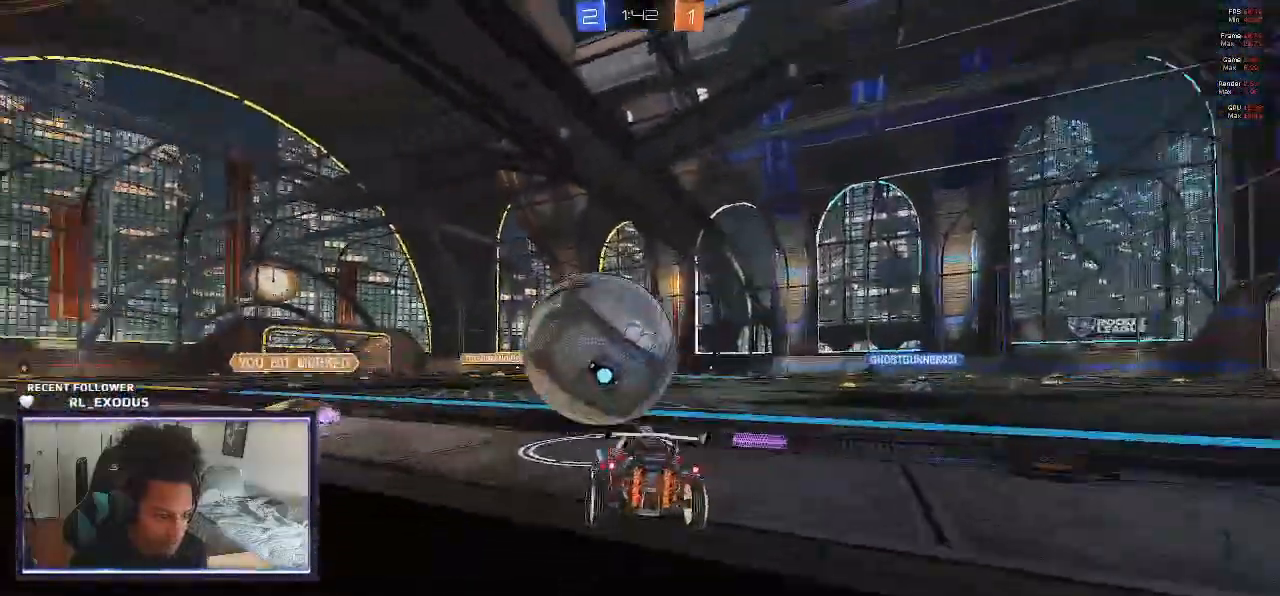
{"buttons": ["CROSS", "SQUARE"], "left_stick": "down-left", "right_stick": "center", "events": [[133, "left_stick", "left"], [300, "left_stick", "center"], [367, "R2", "up"], [400, "left_stick", "down-left"], [467, "CROSS", "down"], [467, "SQUARE", "down"]]}
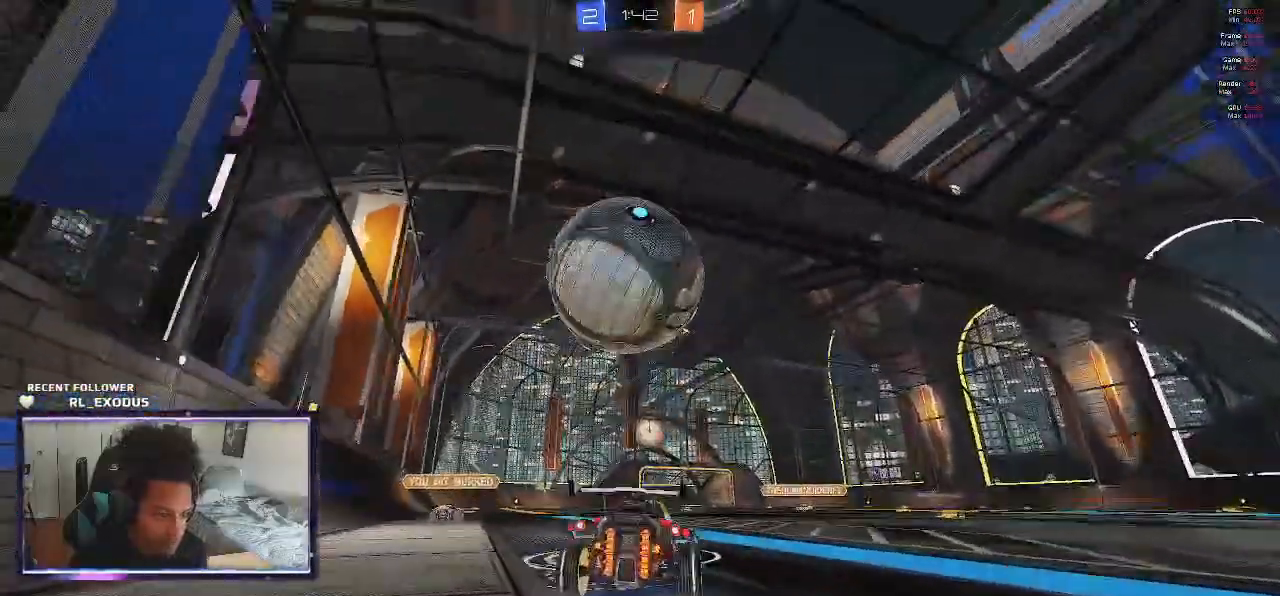
{"buttons": [], "left_stick": "down", "right_stick": "center", "events": [[67, "left_stick", "center"], [83, "SQUARE", "up"], [100, "CROSS", "up"], [133, "CROSS", "down"], [133, "SQUARE", "down"], [200, "left_stick", "down"], [317, "CROSS", "up"], [317, "SQUARE", "up"]]}
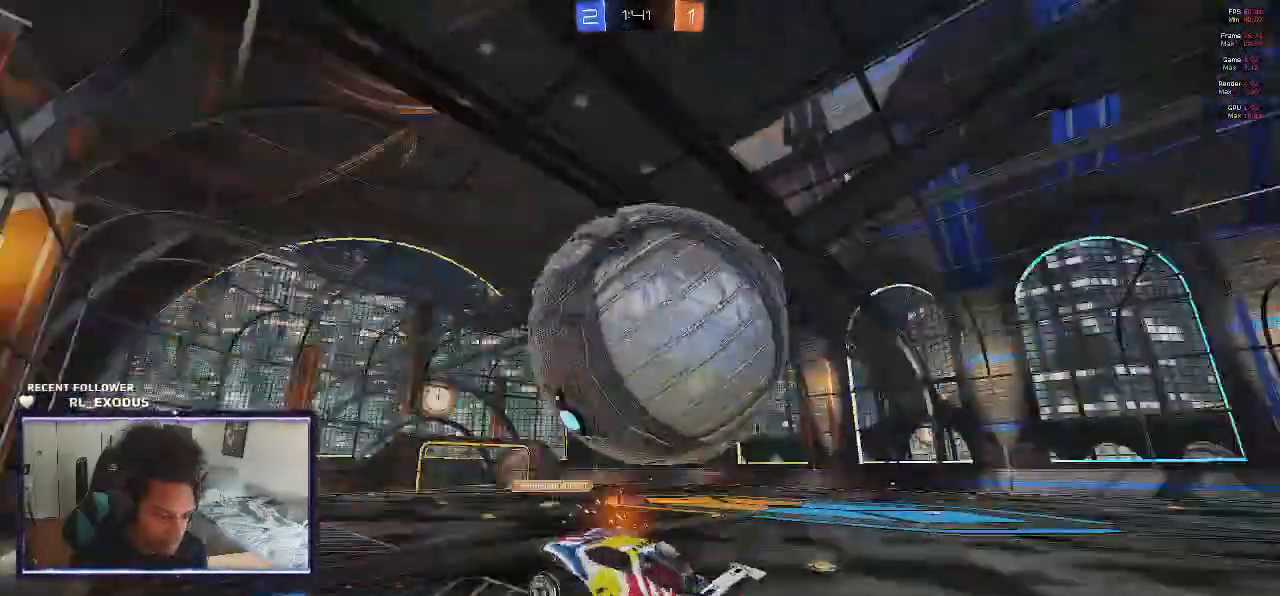
{"buttons": ["TRIANGLE"], "left_stick": "left", "right_stick": "center"}
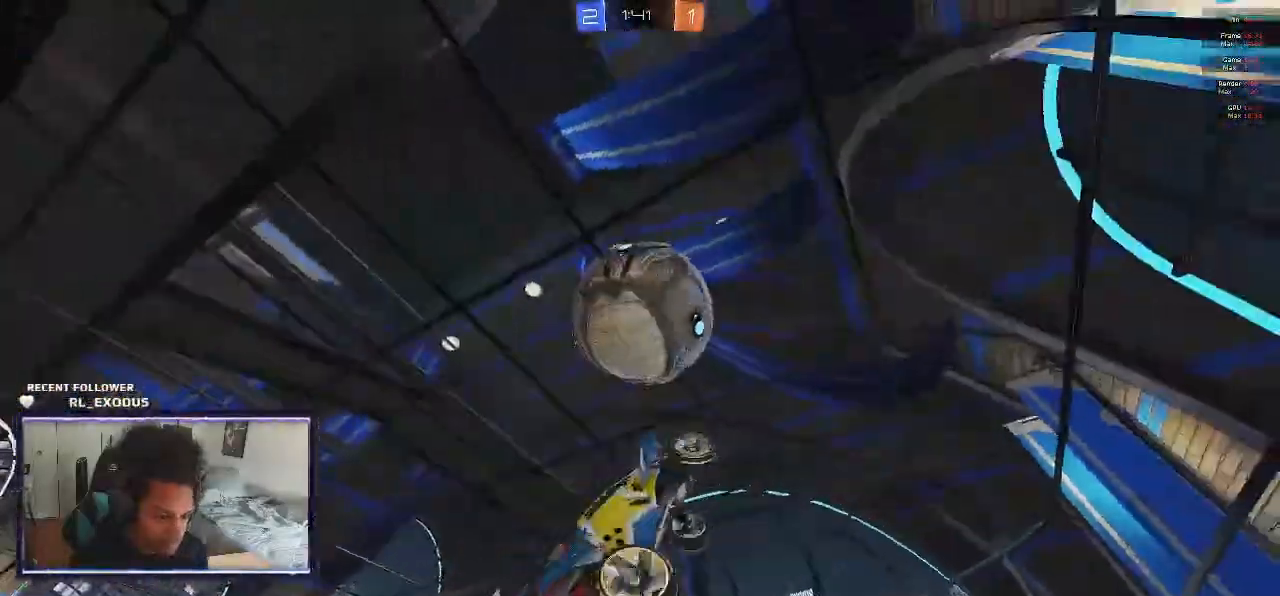
{"buttons": ["R2", "DPAD_UP"], "left_stick": "center", "right_stick": "center", "events": [[33, "L1", "down"], [67, "left_stick", "up"], [100, "TRIANGLE", "up"], [233, "R2", "down"], [367, "L1", "up"], [383, "left_stick", "center"], [467, "DPAD_UP", "down"]]}
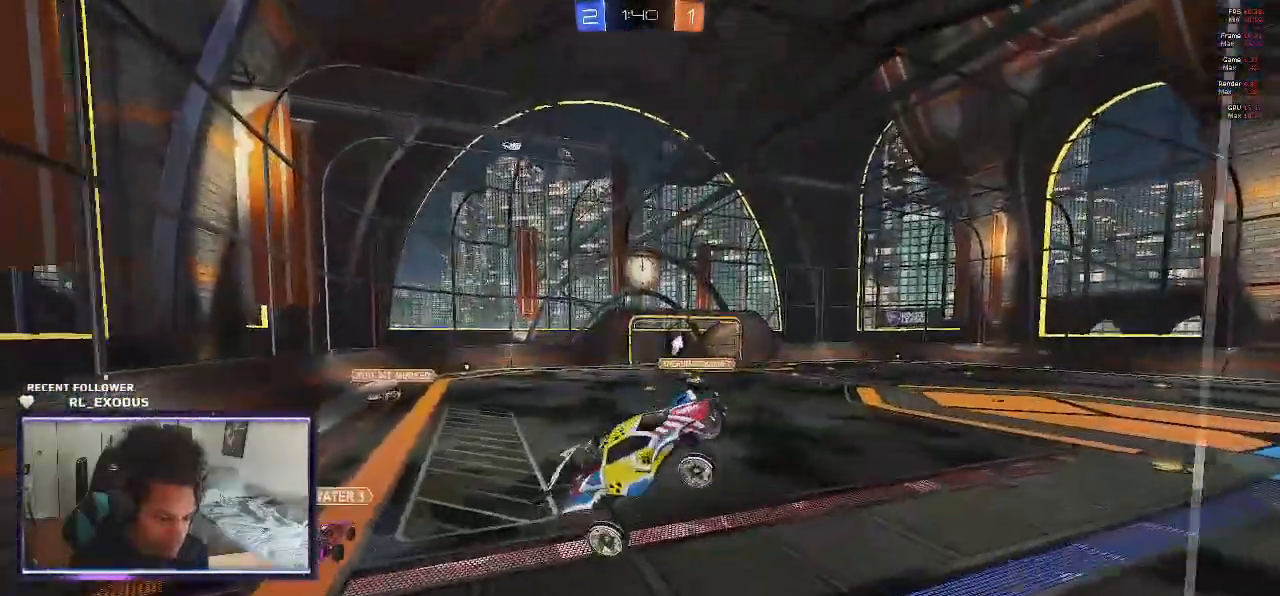
{"buttons": [], "left_stick": "left", "right_stick": "center"}
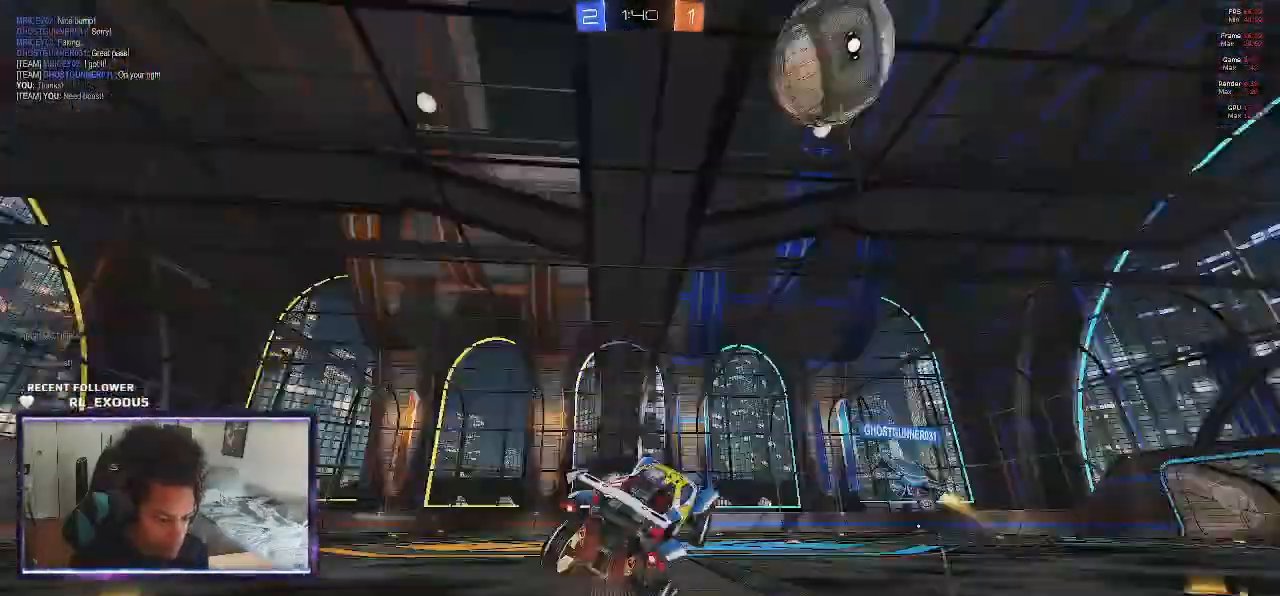
{"buttons": ["R2"], "left_stick": "left", "right_stick": "center", "events": [[133, "R2", "down"]]}
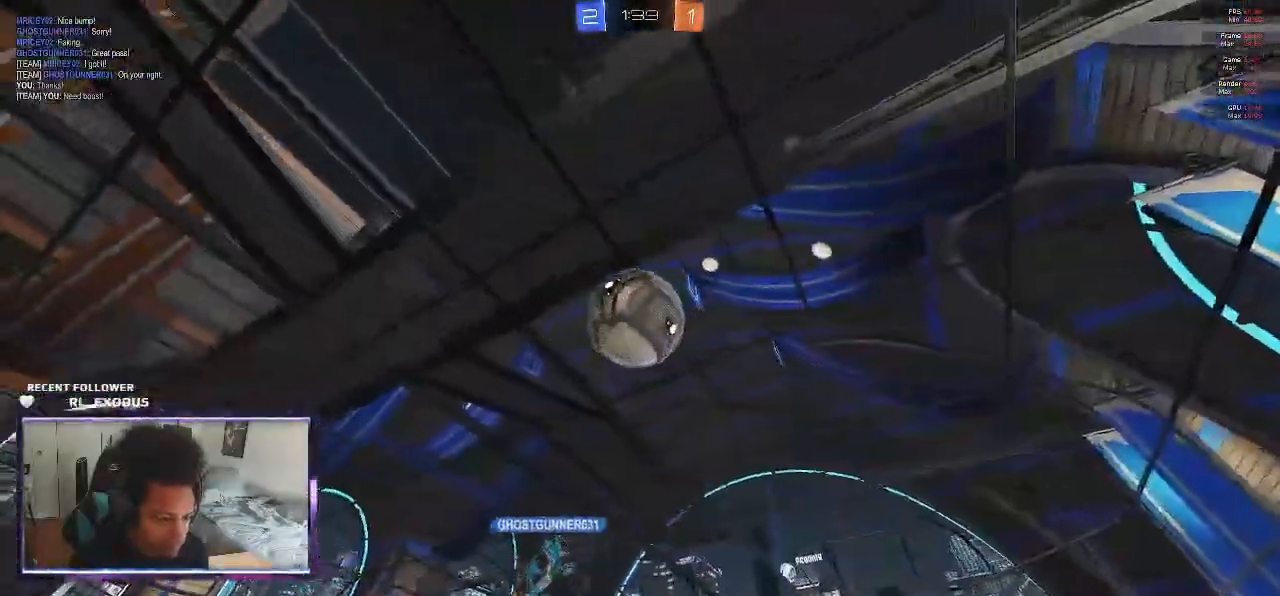
{"buttons": ["L2"], "left_stick": "left", "right_stick": "center"}
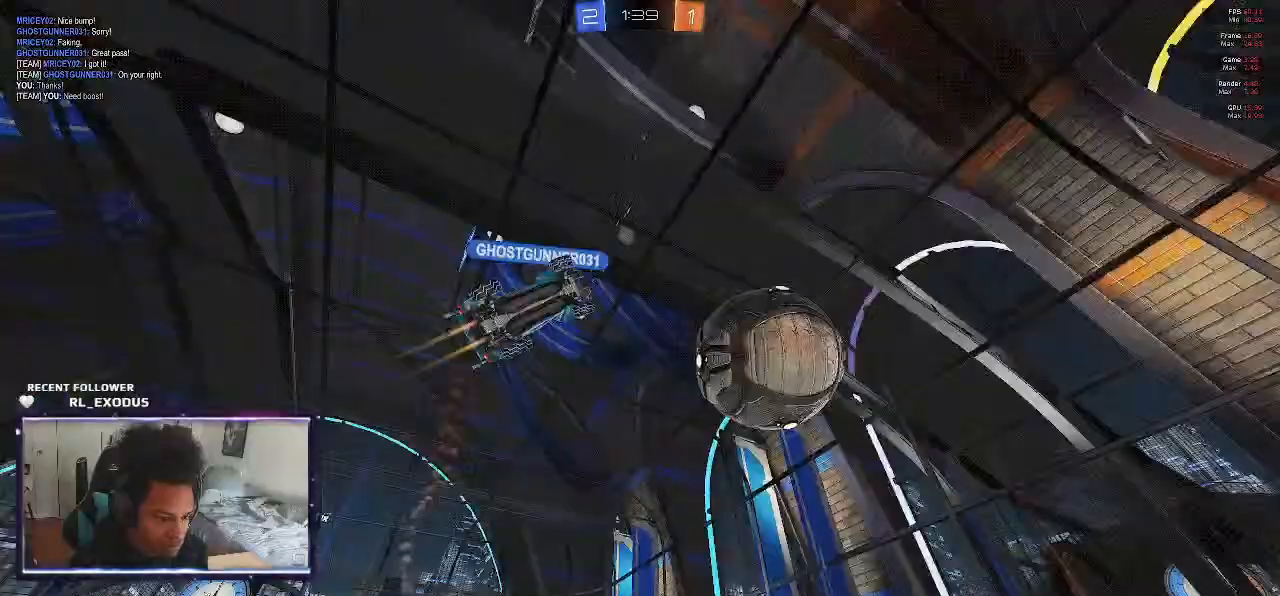
{"buttons": ["R2"], "left_stick": "left", "right_stick": "center", "events": [[100, "R2", "down"], [133, "L2", "up"]]}
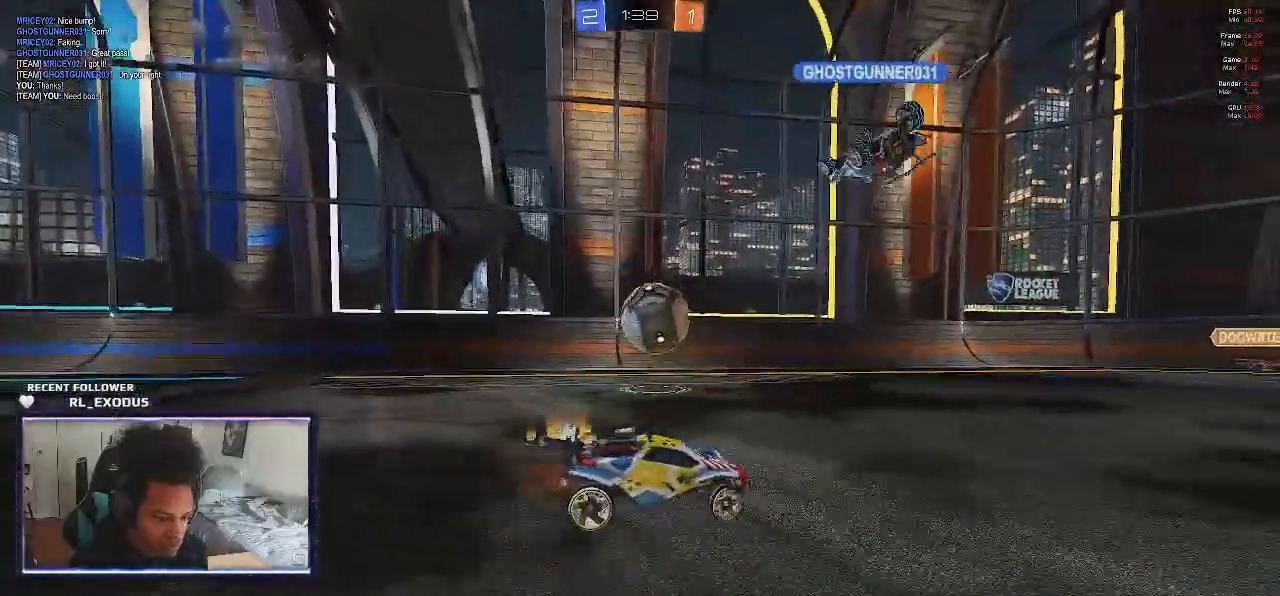
{"buttons": ["R2"], "left_stick": "left", "right_stick": "center", "events": [[100, "L1", "down"], [233, "L1", "up"]]}
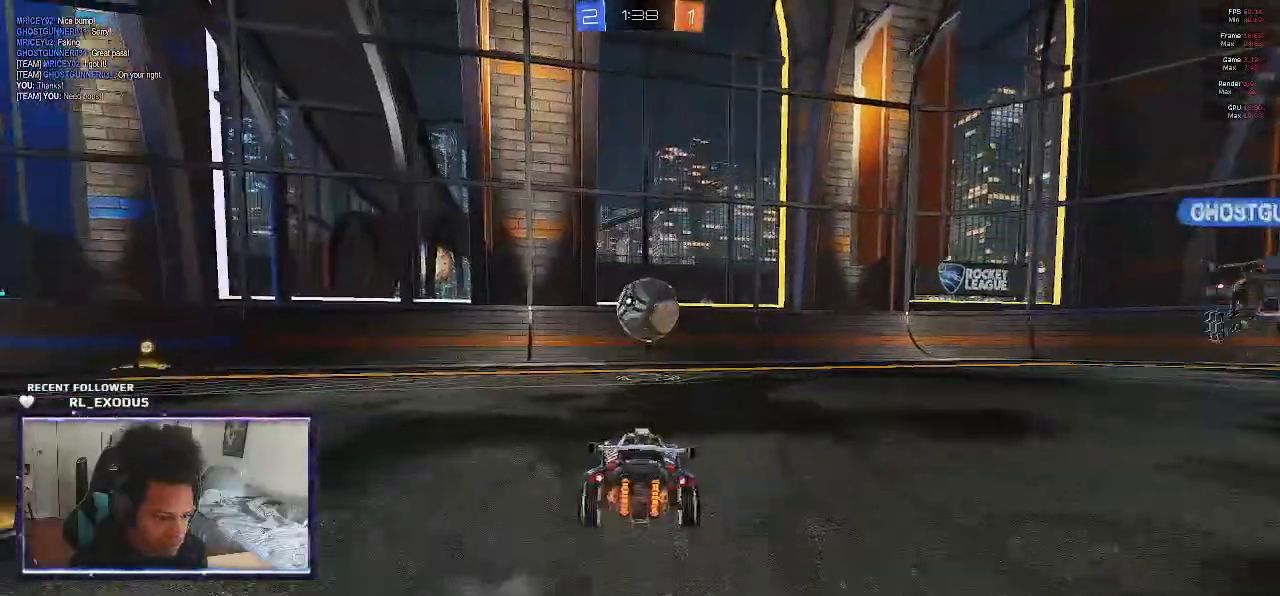
{"buttons": ["SQUARE", "R2"], "left_stick": "left", "right_stick": "center", "events": [[33, "TRIANGLE", "down"], [100, "TRIANGLE", "up"], [200, "SQUARE", "down"]]}
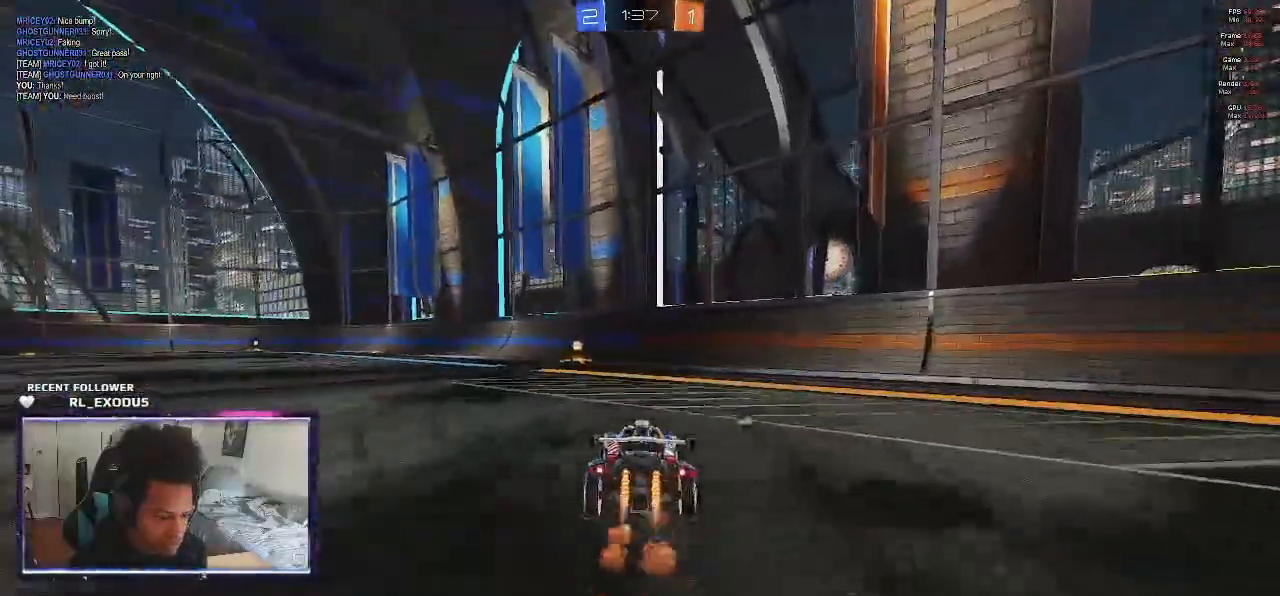
{"buttons": ["SQUARE", "R2"], "left_stick": "left", "right_stick": "center", "events": [[267, "TRIANGLE", "down"], [333, "TRIANGLE", "up"]]}
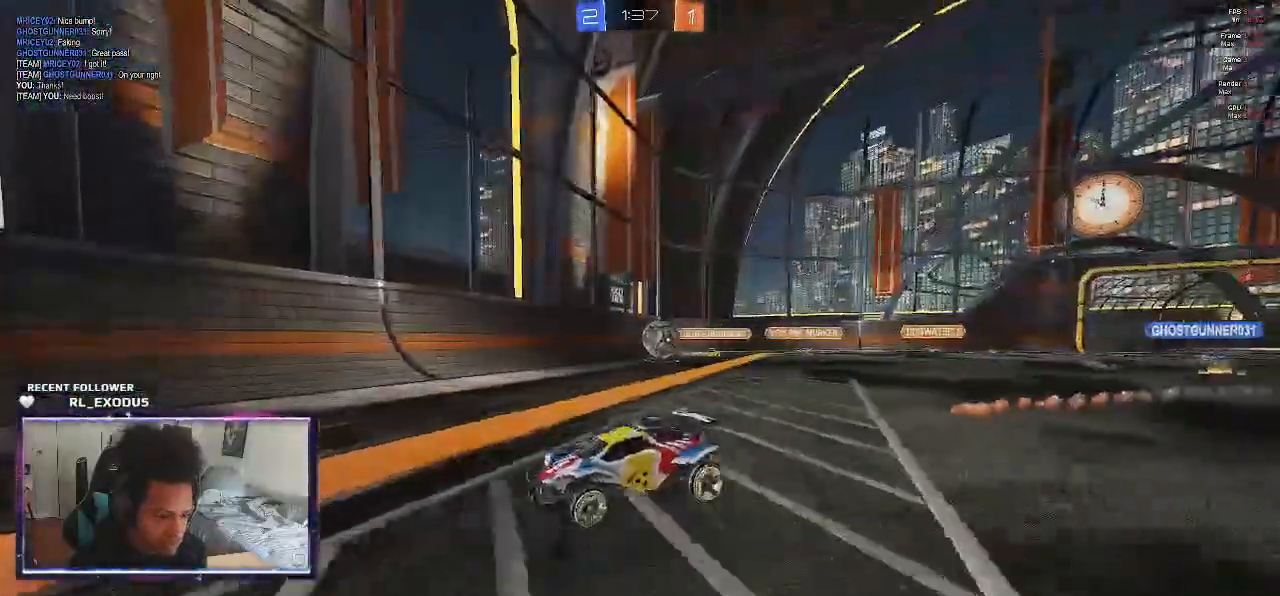
{"buttons": ["R2"], "left_stick": "left", "right_stick": "center", "events": [[400, "SQUARE", "up"]]}
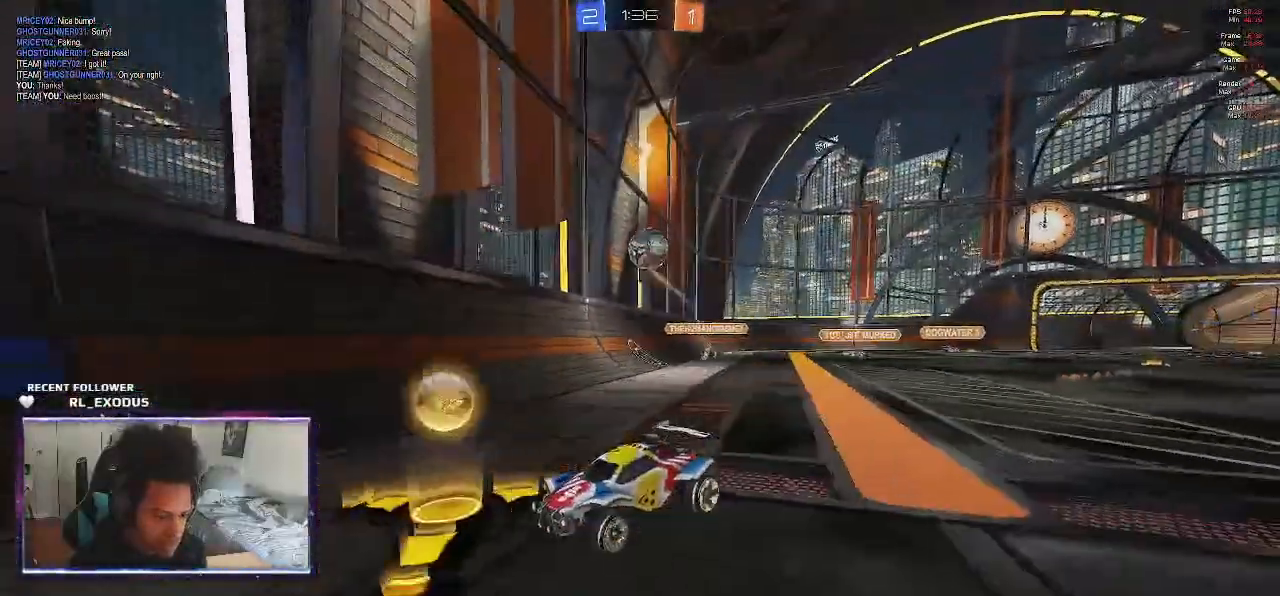
{"buttons": ["L2"], "left_stick": "left", "right_stick": "center", "events": [[200, "L1", "down"], [333, "L1", "up"], [400, "R2", "up"], [417, "left_stick", "center"], [433, "L2", "down"], [500, "left_stick", "left"]]}
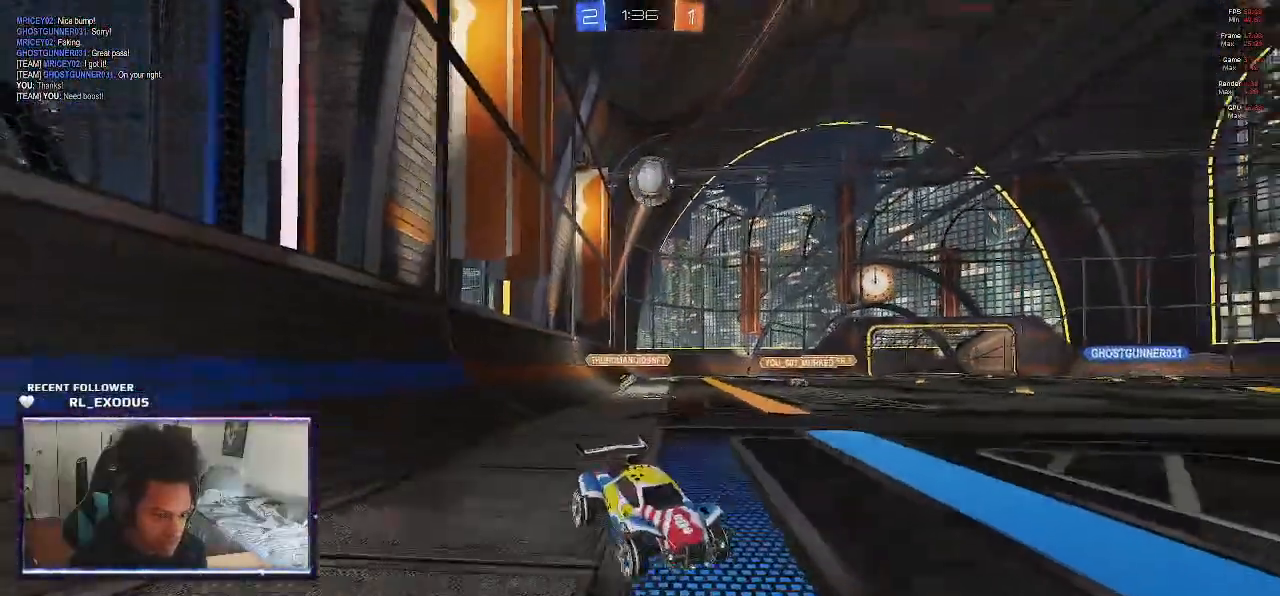
{"buttons": [], "left_stick": "down", "right_stick": "center", "events": [[33, "left_stick", "down-left"], [67, "SQUARE", "down"], [100, "CROSS", "down"], [117, "L2", "up"], [167, "SQUARE", "up"], [200, "CROSS", "up"], [200, "left_stick", "center"], [267, "CROSS", "down"], [267, "SQUARE", "down"], [283, "left_stick", "down"], [400, "CROSS", "up"], [400, "SQUARE", "up"]]}
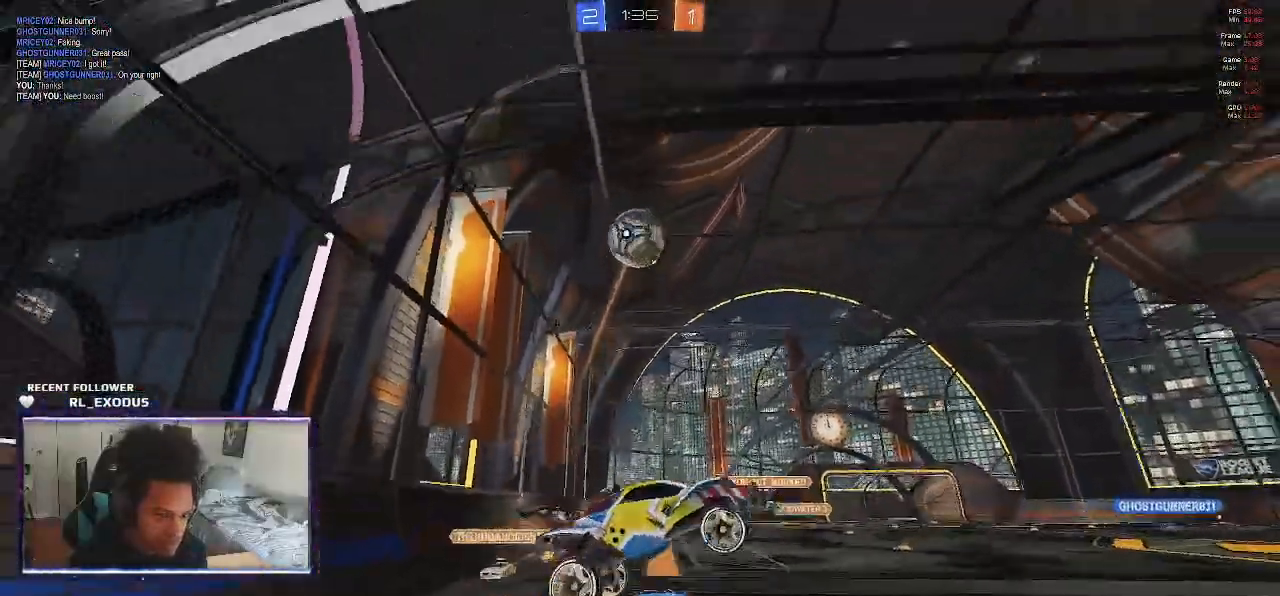
{"buttons": ["SQUARE", "L1"], "left_stick": "down-right", "right_stick": "center"}
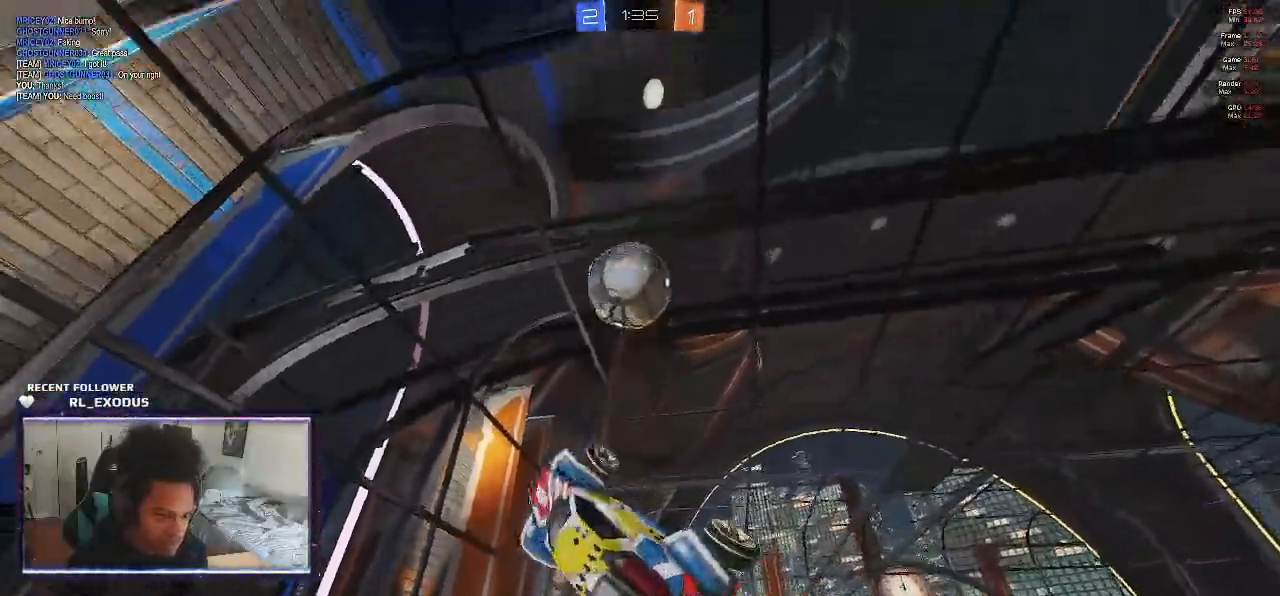
{"buttons": ["SQUARE"], "left_stick": "center", "right_stick": "center", "events": [[100, "L1", "up"], [100, "left_stick", "center"]]}
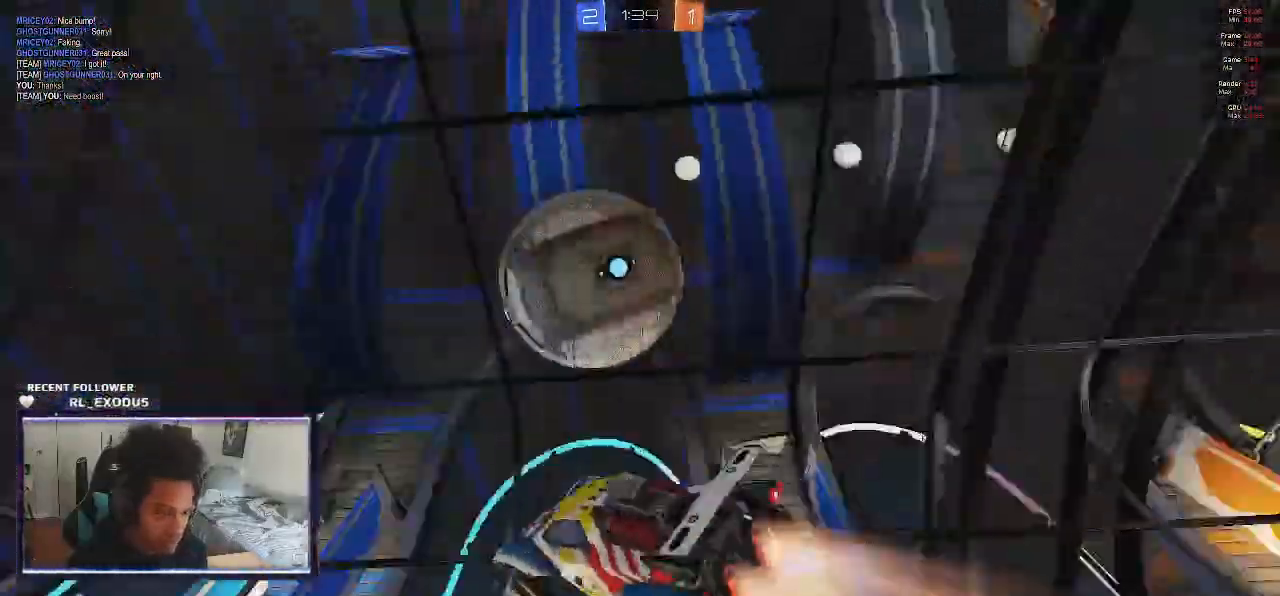
{"buttons": ["L1"], "left_stick": "up-left", "right_stick": "center"}